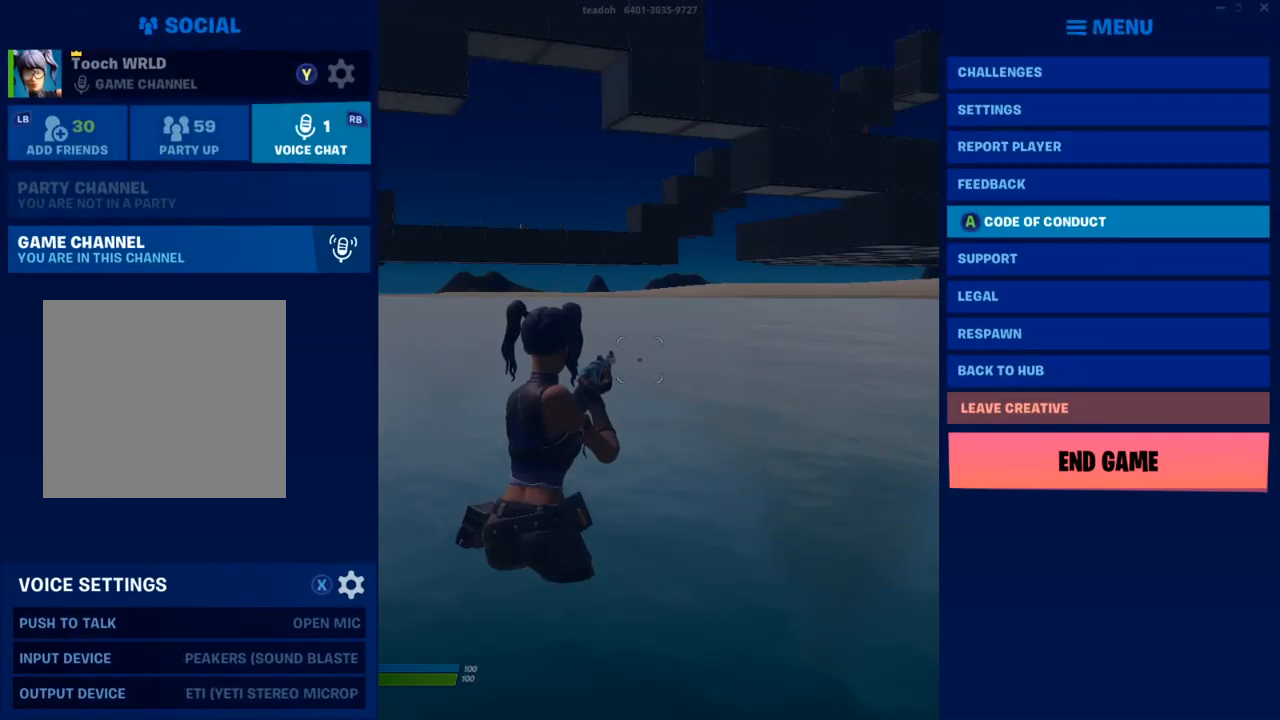
Gameplay with a controller (Xbox layout); each line is a JSON object with the inputs held at the frame after it. "events" lists button and stick changes between this image and that frame as [ms after this image, input, new state], when the widget could be followed in between.
{"buttons": [], "left_stick": "center", "right_stick": "center", "events": [[267, "DPAD_DOWN", "up"], [350, "DPAD_DOWN", "down"], [433, "DPAD_DOWN", "up"]]}
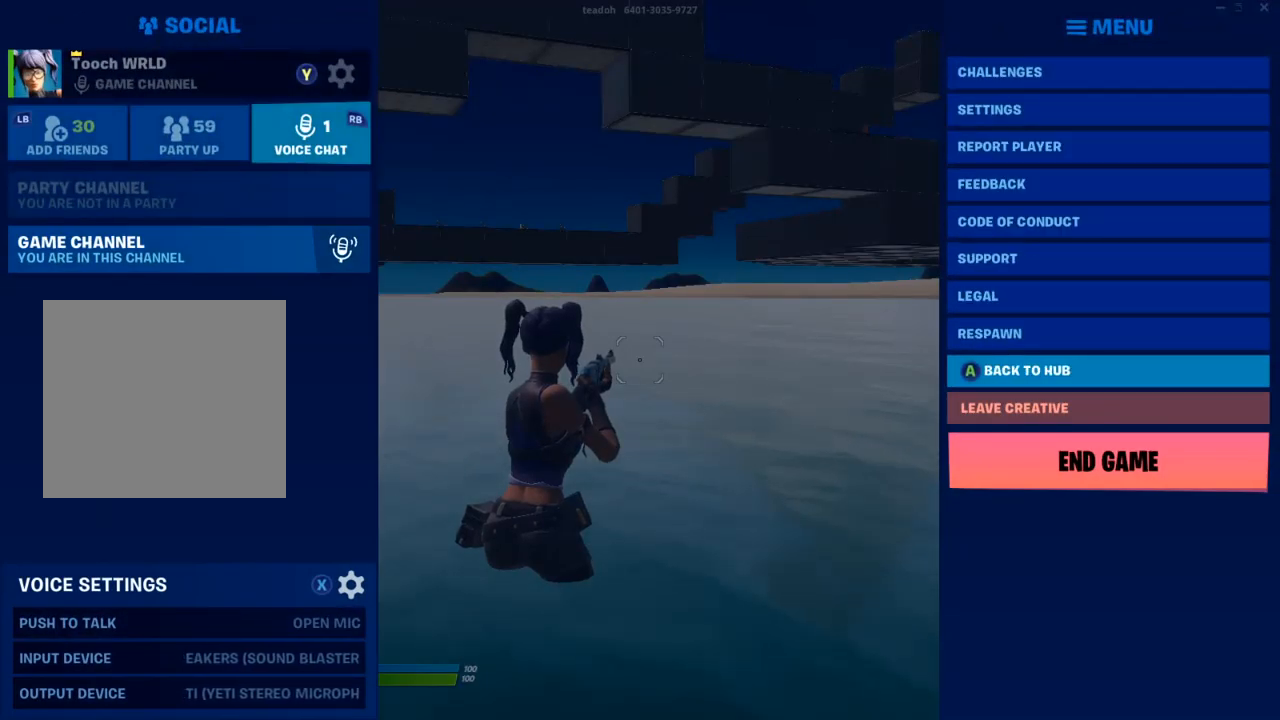
{"buttons": [], "left_stick": "center", "right_stick": "center", "events": [[33, "DPAD_DOWN", "down"], [83, "DPAD_DOWN", "up"]]}
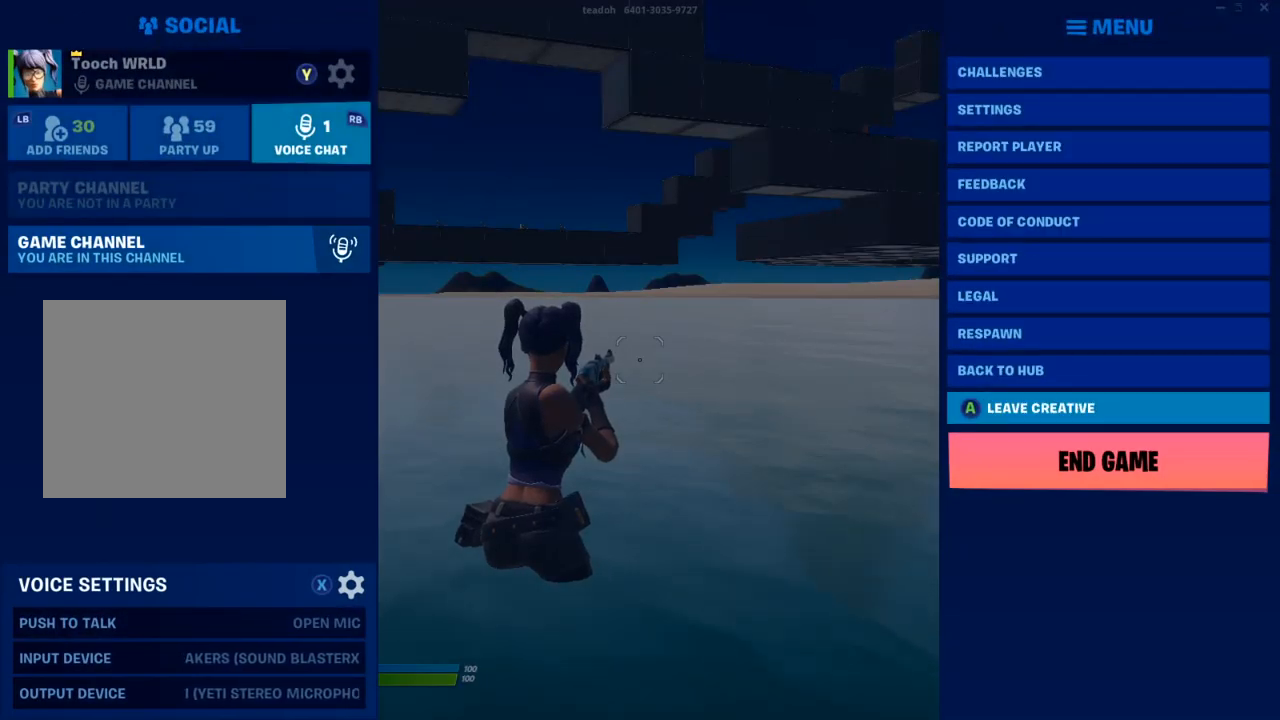
{"buttons": [], "left_stick": "center", "right_stick": "center", "events": []}
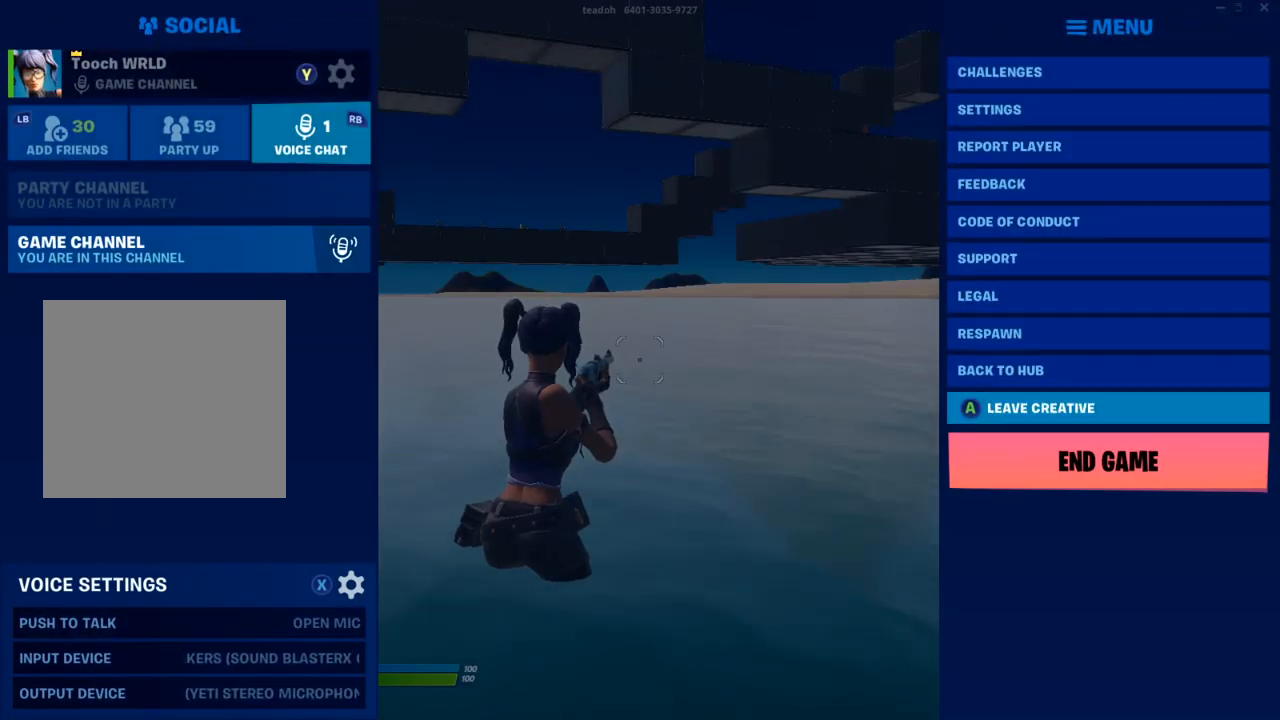
{"buttons": [], "left_stick": "center", "right_stick": "center", "events": []}
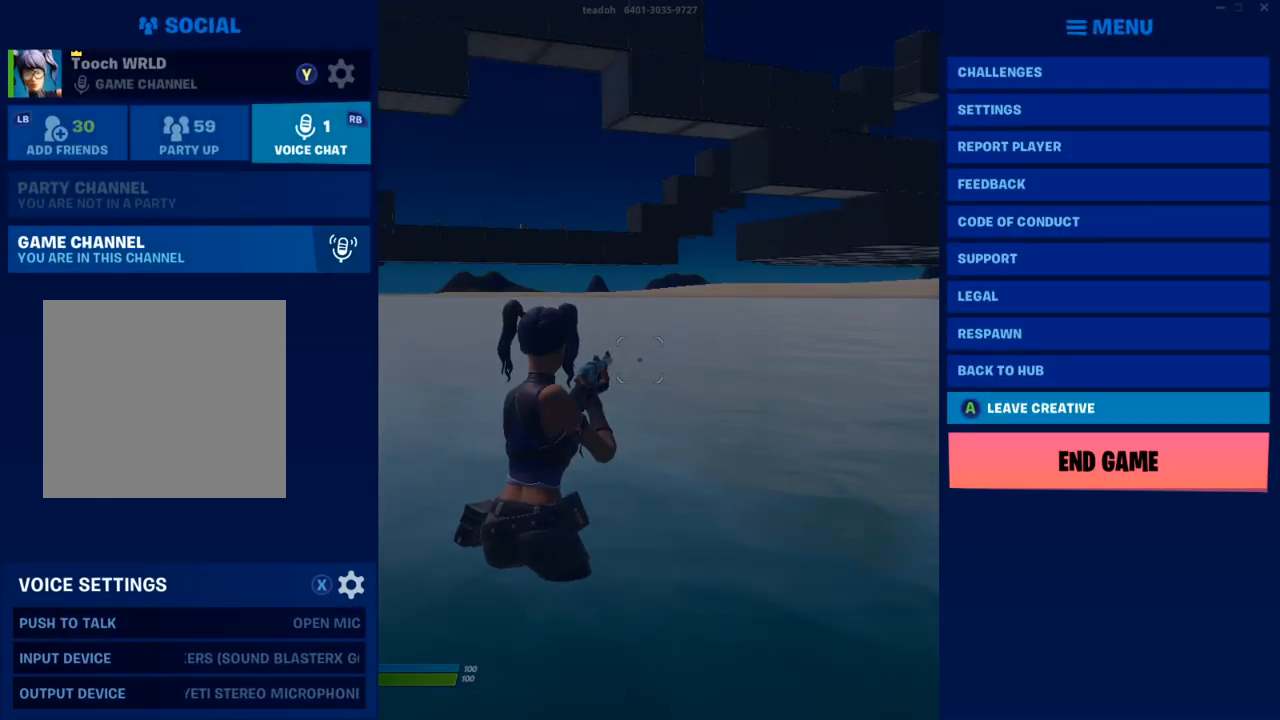
{"buttons": [], "left_stick": "center", "right_stick": "center", "events": []}
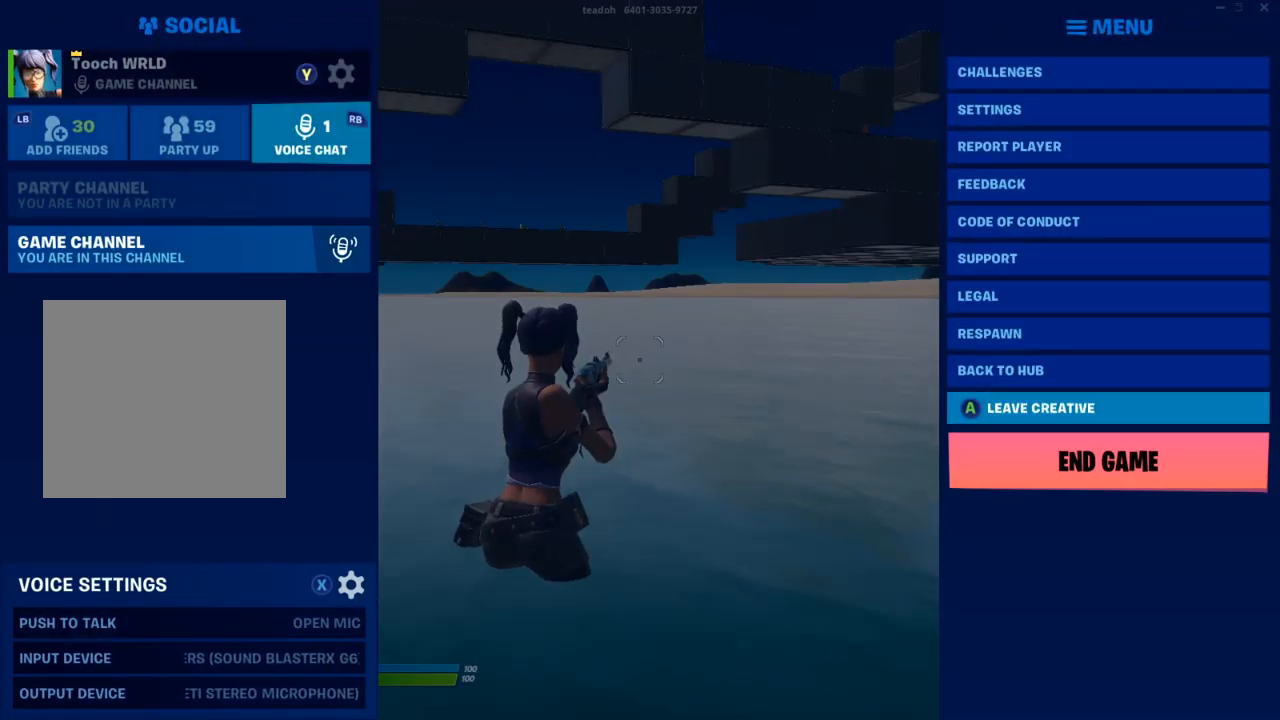
{"buttons": [], "left_stick": "center", "right_stick": "center", "events": []}
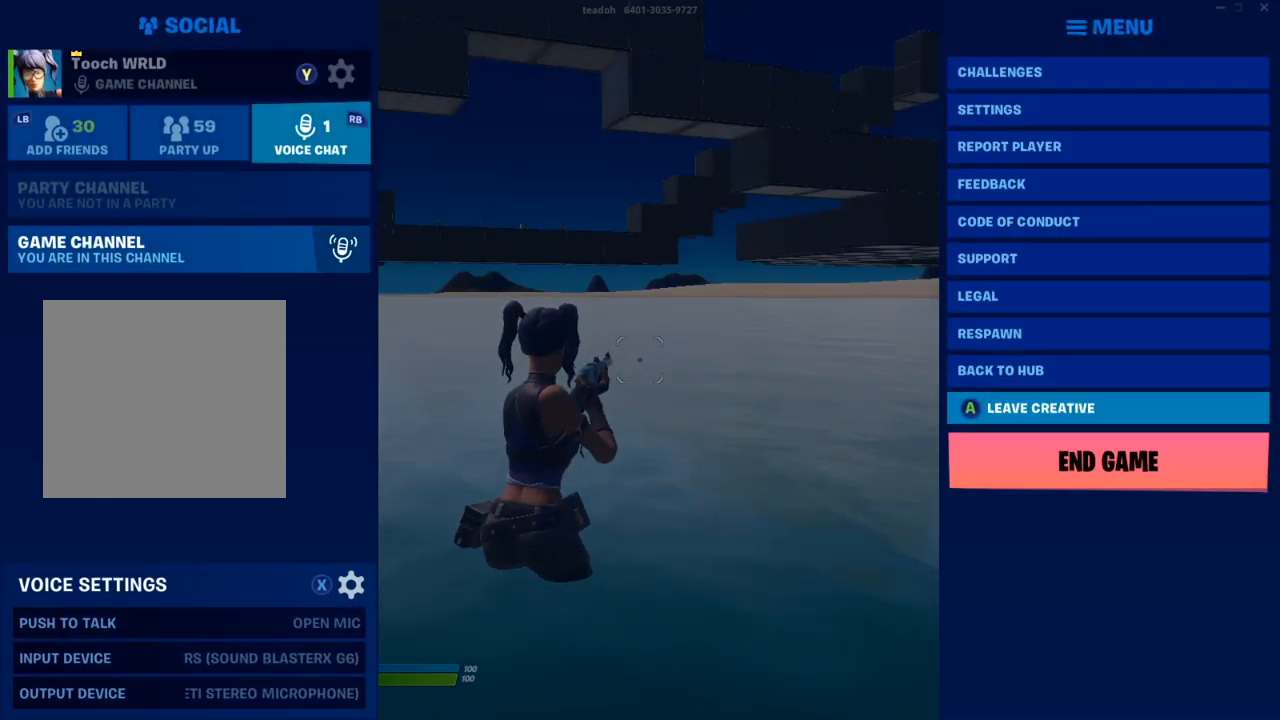
{"buttons": [], "left_stick": "up-left", "right_stick": "left", "events": [[317, "right_stick", "left"], [467, "left_stick", "up-left"]]}
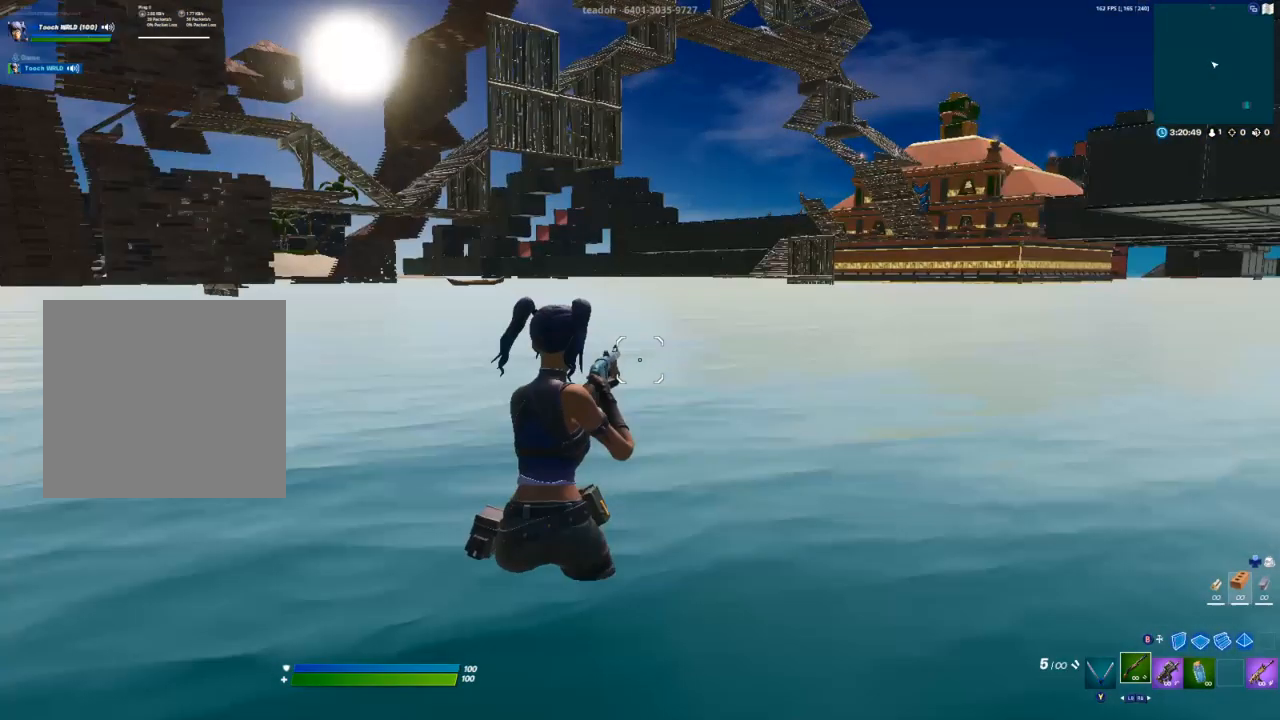
{"buttons": [], "left_stick": "up", "right_stick": "center", "events": [[217, "right_stick", "center"], [300, "X", "down"], [317, "left_stick", "up"], [350, "X", "up"]]}
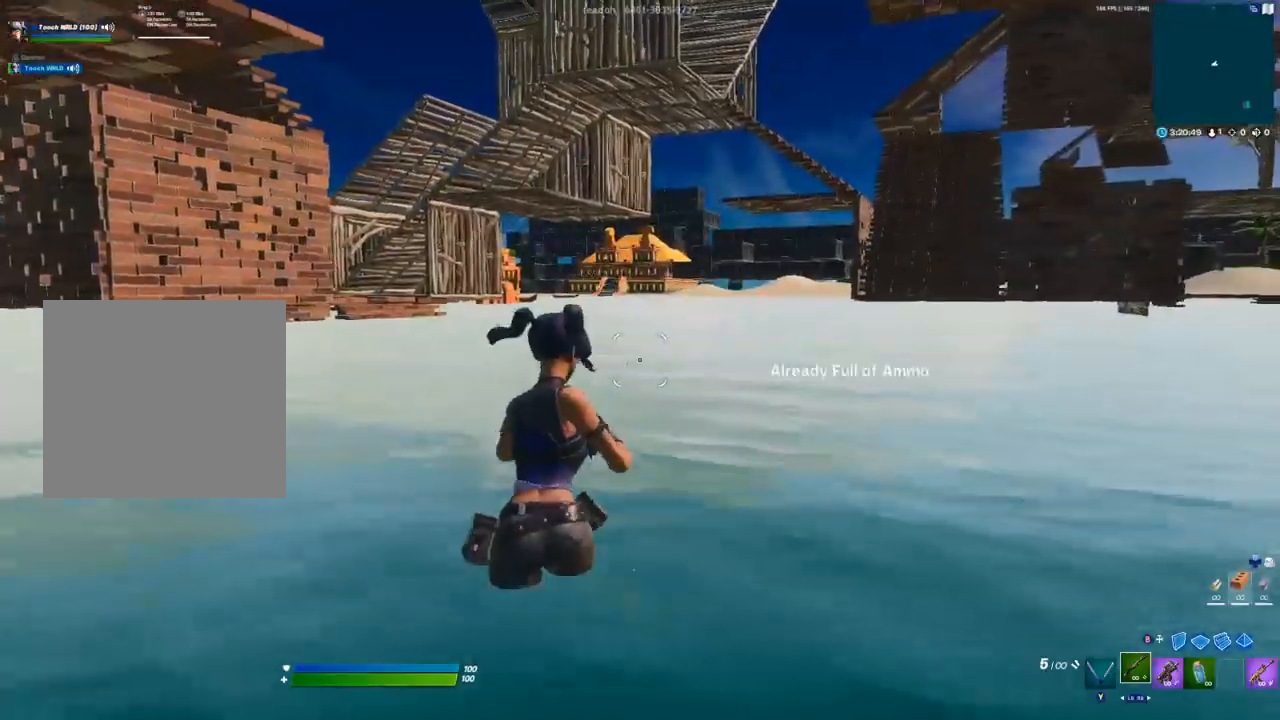
{"buttons": [], "left_stick": "up", "right_stick": "center", "events": [[133, "right_stick", "left"], [250, "right_stick", "center"], [333, "A", "down"], [383, "A", "up"]]}
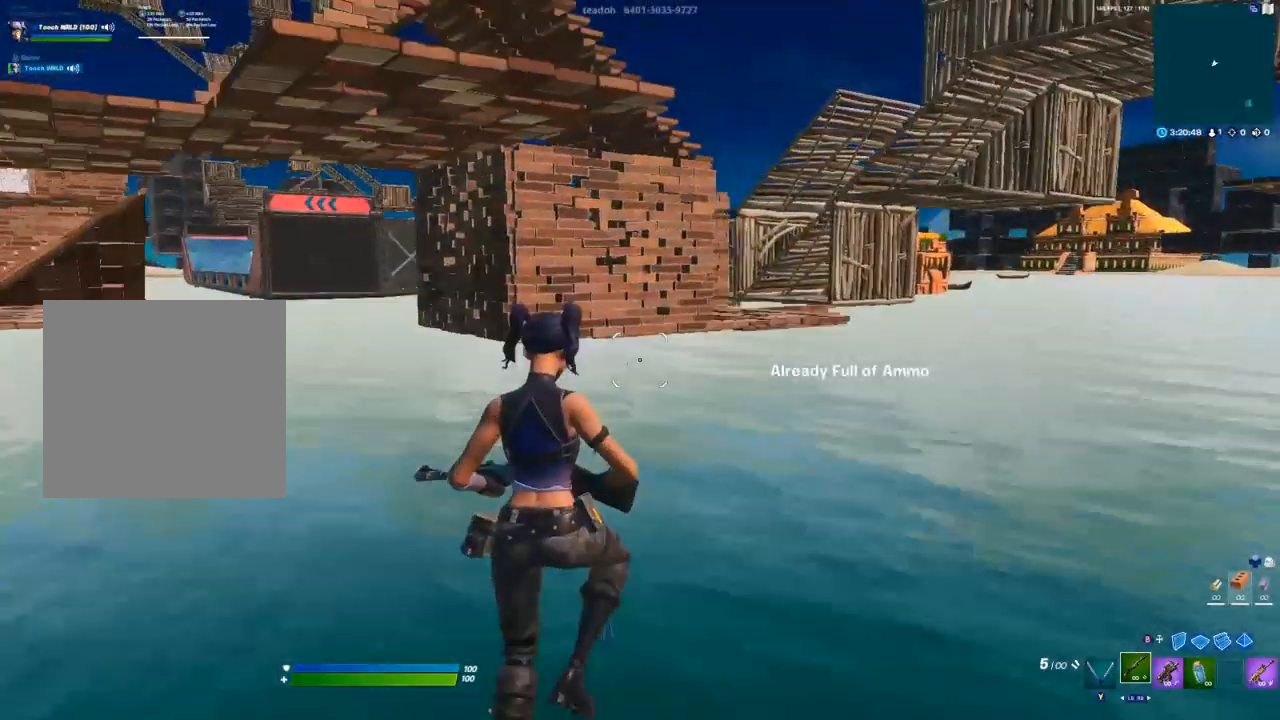
{"buttons": [], "left_stick": "up", "right_stick": "center", "events": [[183, "L1", "down"], [267, "L1", "up"]]}
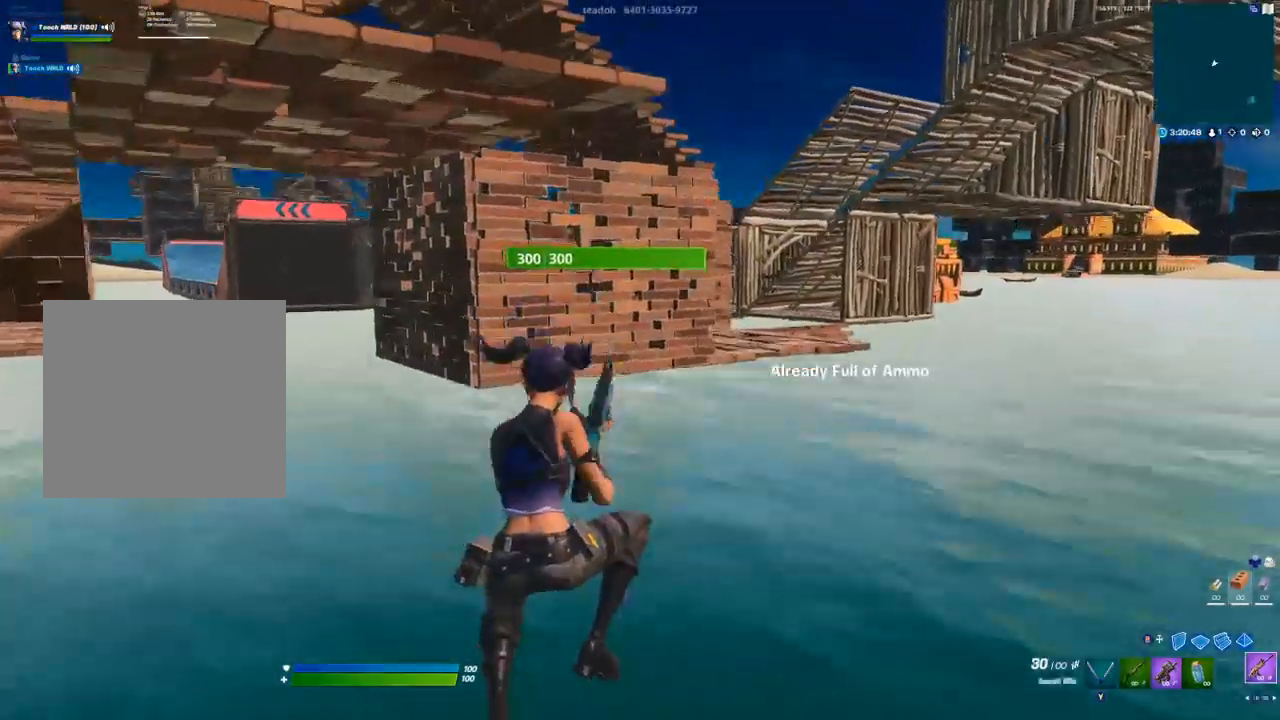
{"buttons": [], "left_stick": "up", "right_stick": "center", "events": [[167, "R1", "down"], [233, "R1", "up"]]}
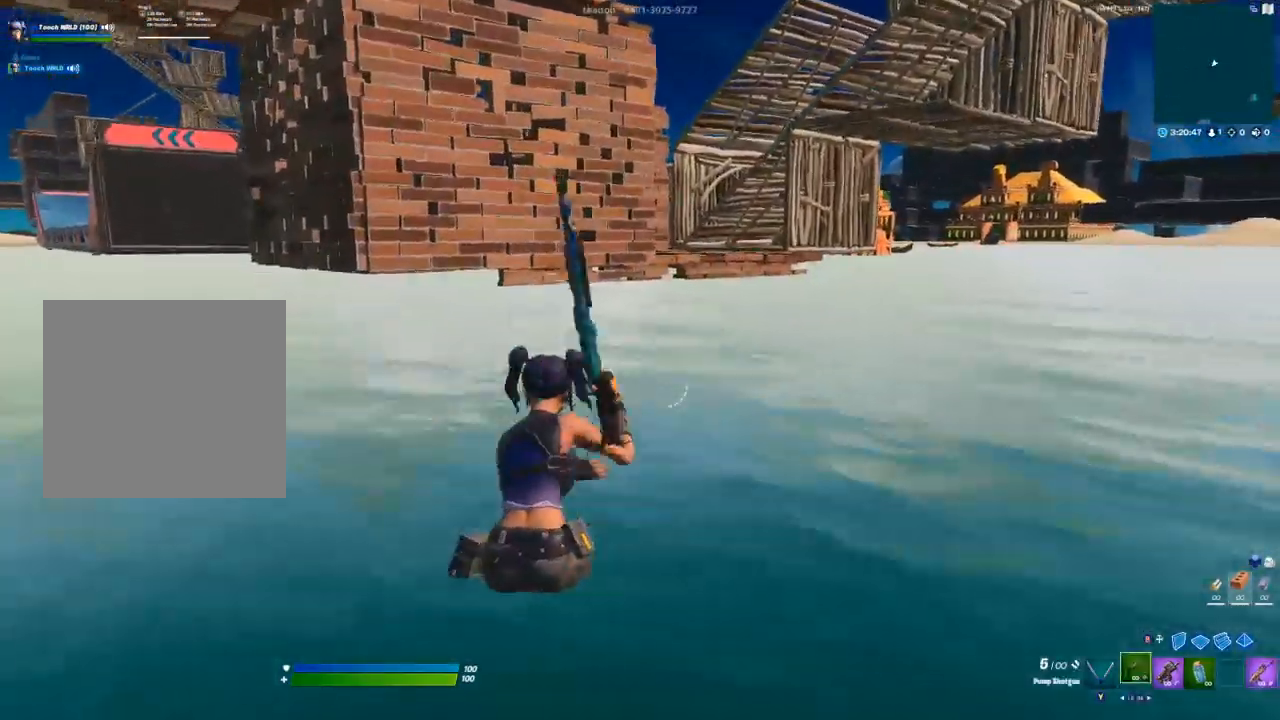
{"buttons": [], "left_stick": "up", "right_stick": "center", "events": [[17, "A", "down"], [67, "A", "up"], [183, "Y", "down"], [233, "Y", "up"], [300, "Y", "down"], [350, "Y", "up"]]}
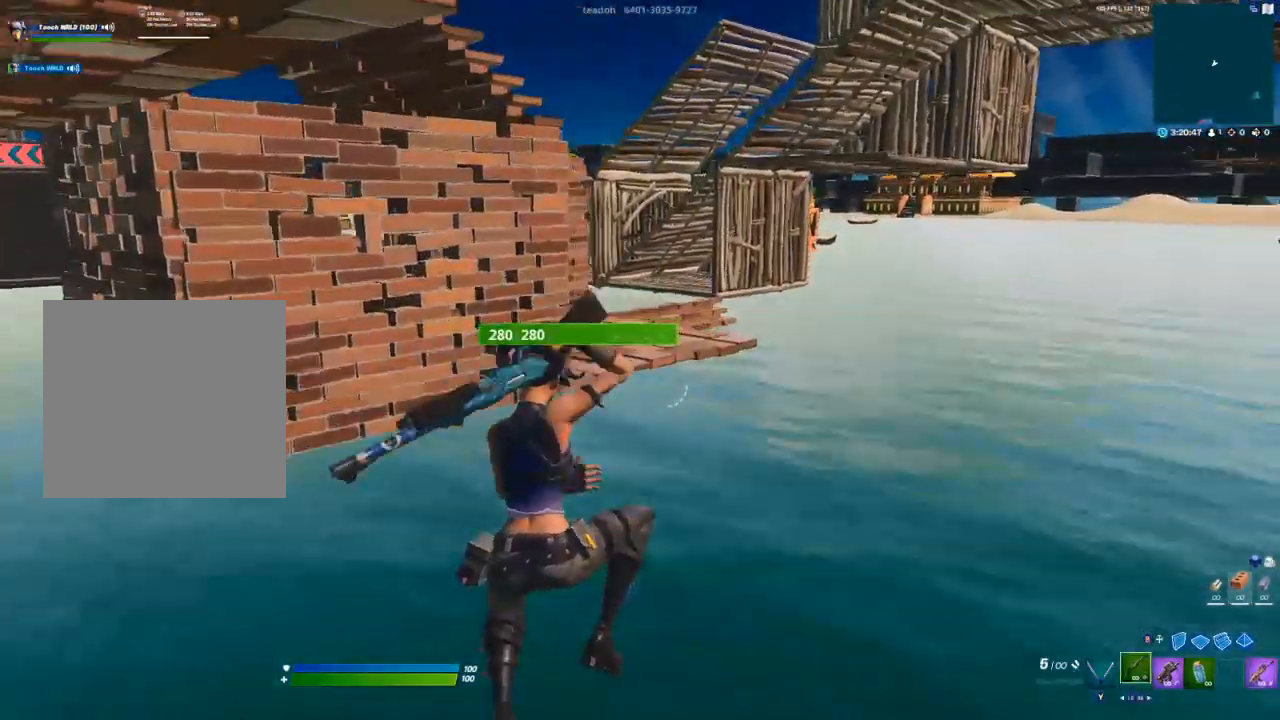
{"buttons": [], "left_stick": "up", "right_stick": "center", "events": [[117, "right_stick", "left"], [233, "right_stick", "center"], [267, "left_stick", "center"], [383, "Y", "down"], [417, "left_stick", "up"], [450, "Y", "up"]]}
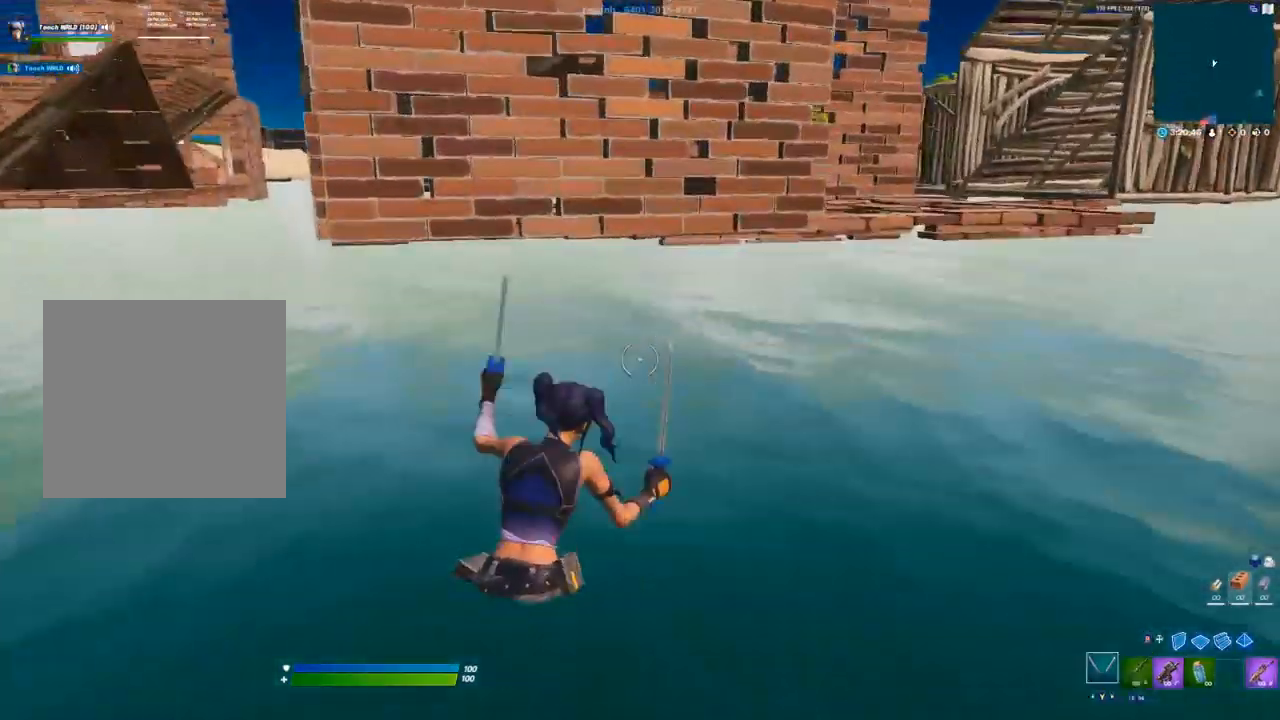
{"buttons": ["R1"], "left_stick": "up-right", "right_stick": "center", "events": [[133, "A", "down"], [250, "A", "up"], [317, "left_stick", "up-right"], [450, "R1", "down"]]}
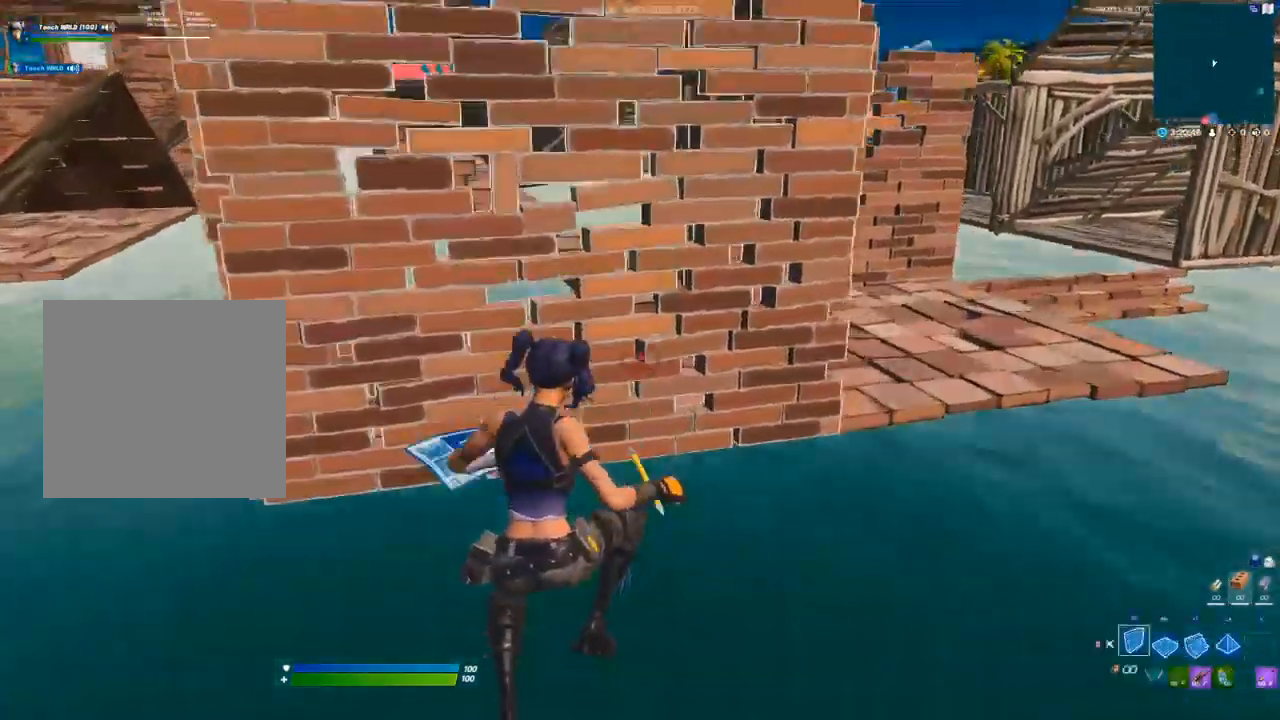
{"buttons": [], "left_stick": "up", "right_stick": "right", "events": [[50, "R1", "up"], [150, "L2", "down"], [217, "left_stick", "up"], [267, "L2", "up"], [400, "right_stick", "right"]]}
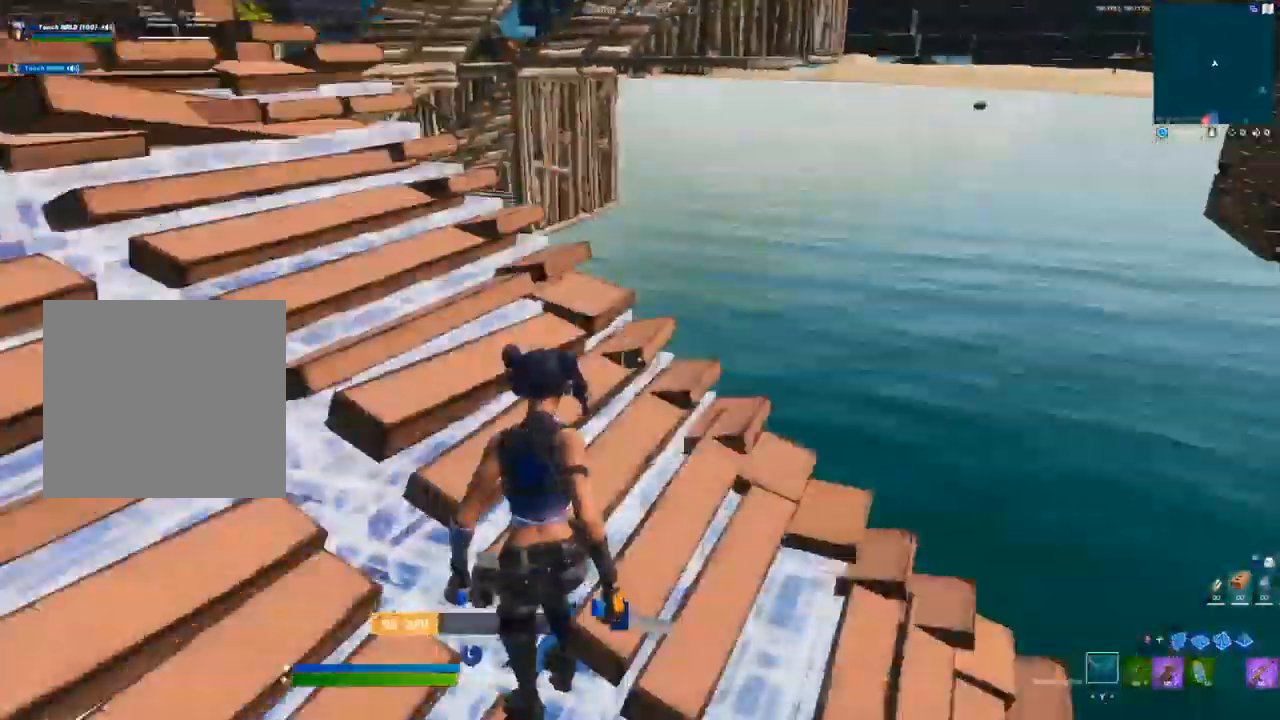
{"buttons": [], "left_stick": "up-left", "right_stick": "up-left", "events": [[150, "A", "down"], [267, "left_stick", "up-left"], [300, "A", "up"], [300, "right_stick", "down-left"], [350, "R1", "down"], [467, "R1", "up"], [467, "right_stick", "up-left"]]}
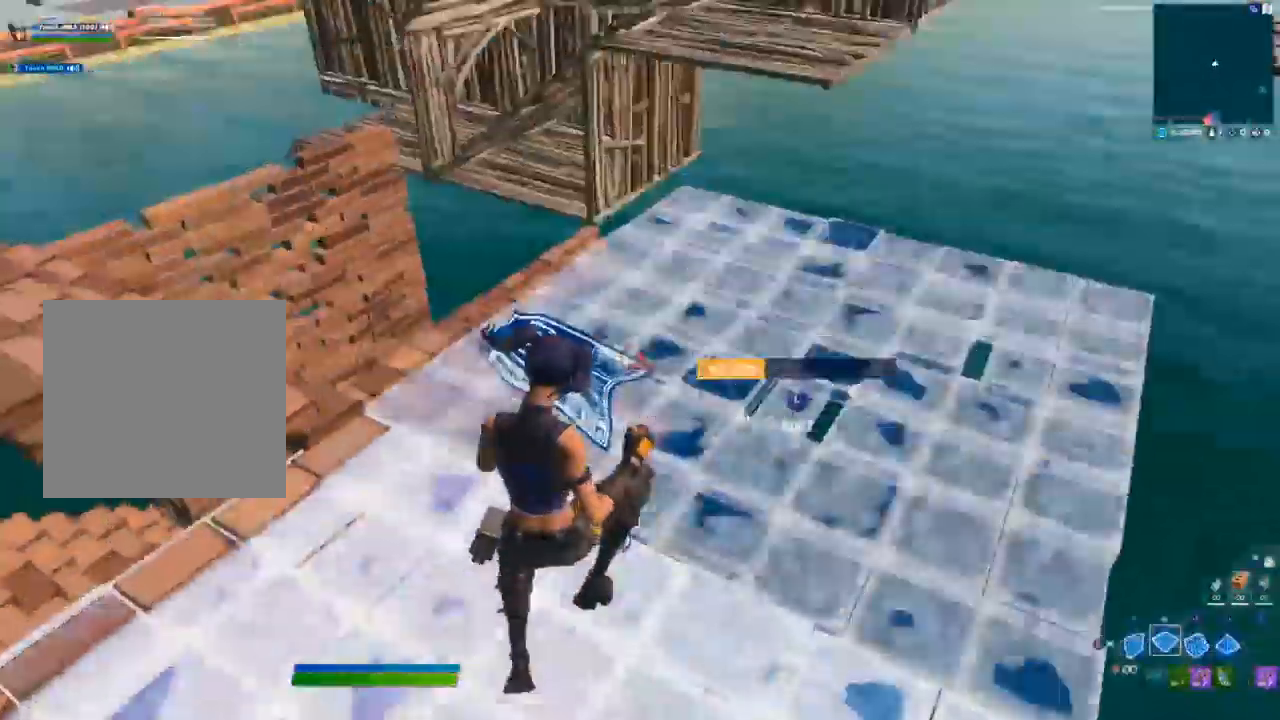
{"buttons": [], "left_stick": "up-left", "right_stick": "center", "events": [[17, "L2", "down"], [117, "L2", "up"], [117, "right_stick", "center"]]}
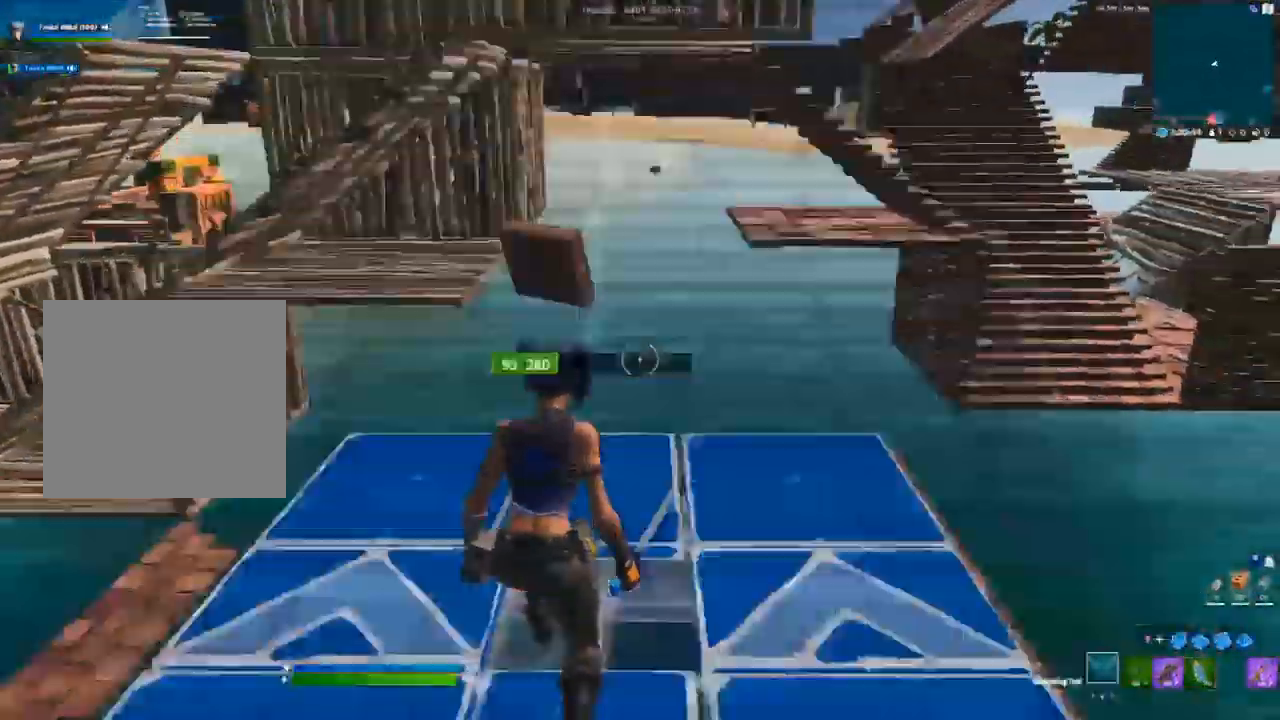
{"buttons": [], "left_stick": "up-left", "right_stick": "center", "events": [[17, "L3", "down"], [17, "right_stick", "down"], [50, "R2", "down"], [150, "L3", "up"], [150, "right_stick", "right"], [233, "right_stick", "up-left"], [350, "R2", "up"], [400, "right_stick", "center"]]}
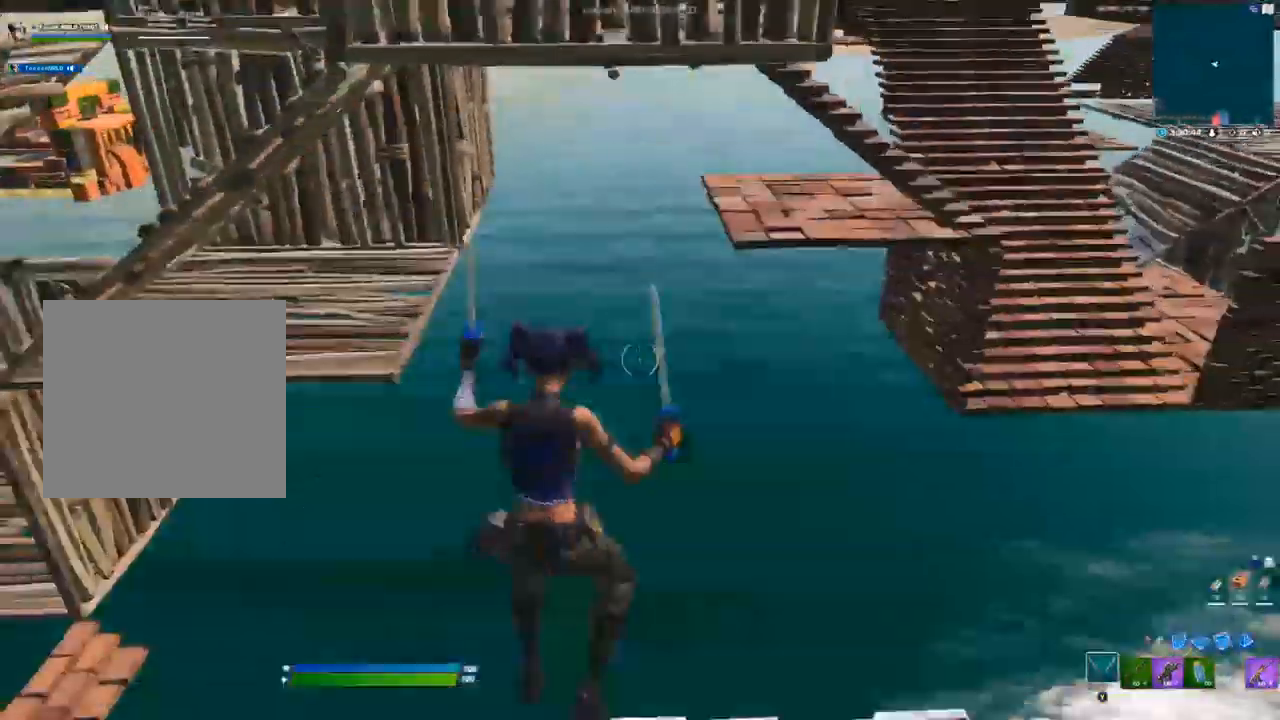
{"buttons": [], "left_stick": "up", "right_stick": "right", "events": [[67, "left_stick", "up"], [100, "R1", "down"], [117, "L1", "down"], [167, "R1", "up"], [200, "L1", "up"], [383, "L3", "down"], [383, "R2", "down"], [467, "R2", "up"], [467, "right_stick", "right"], [500, "L3", "up"]]}
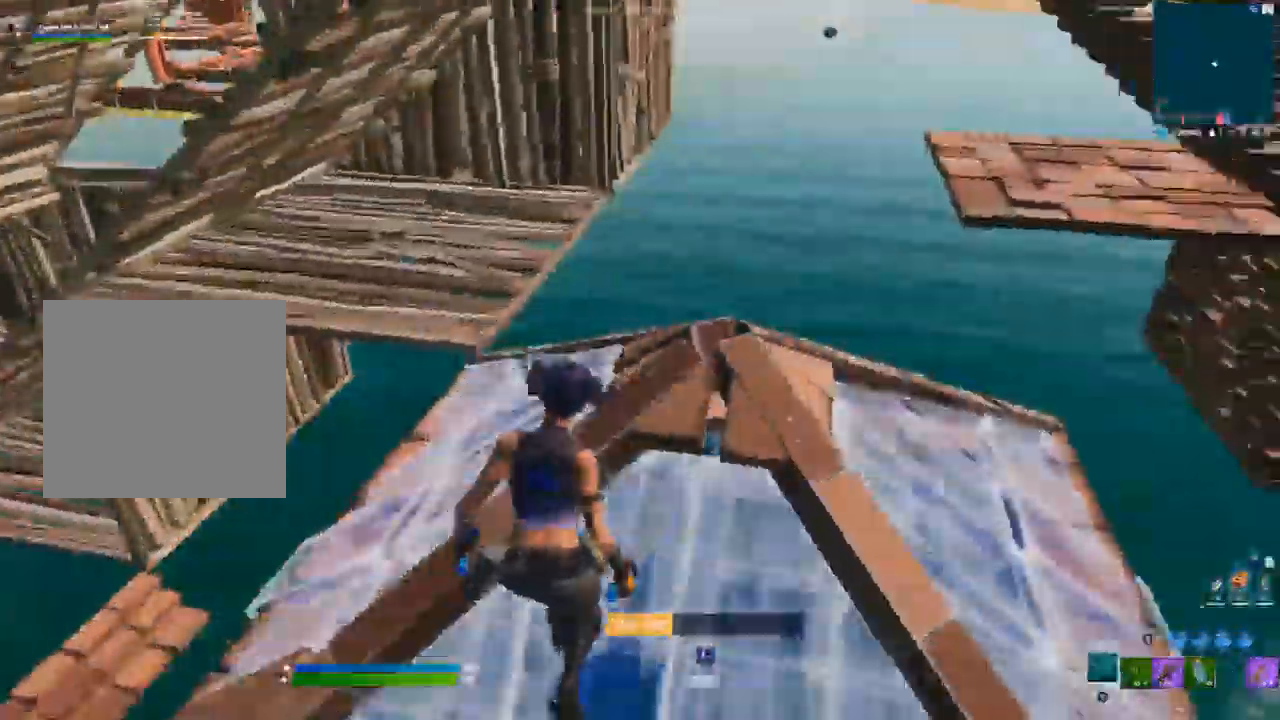
{"buttons": ["A"], "left_stick": "up", "right_stick": "center"}
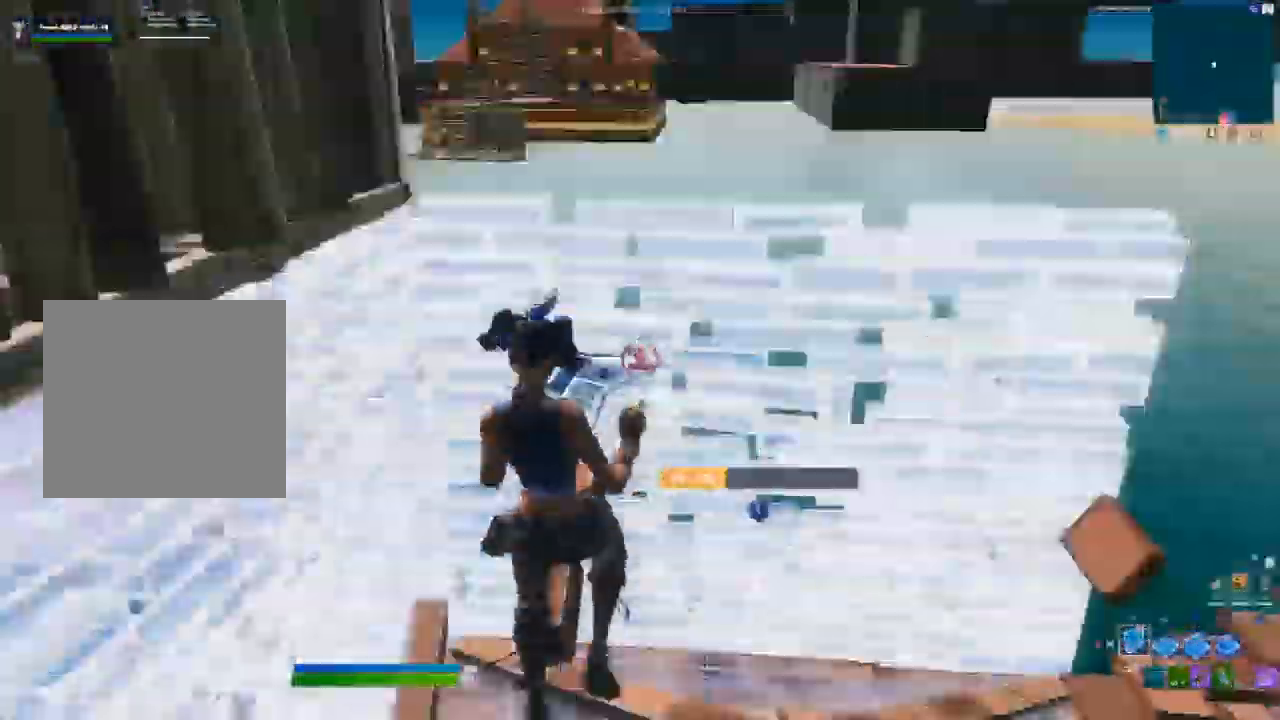
{"buttons": ["R1", "R2"], "left_stick": "up", "right_stick": "center"}
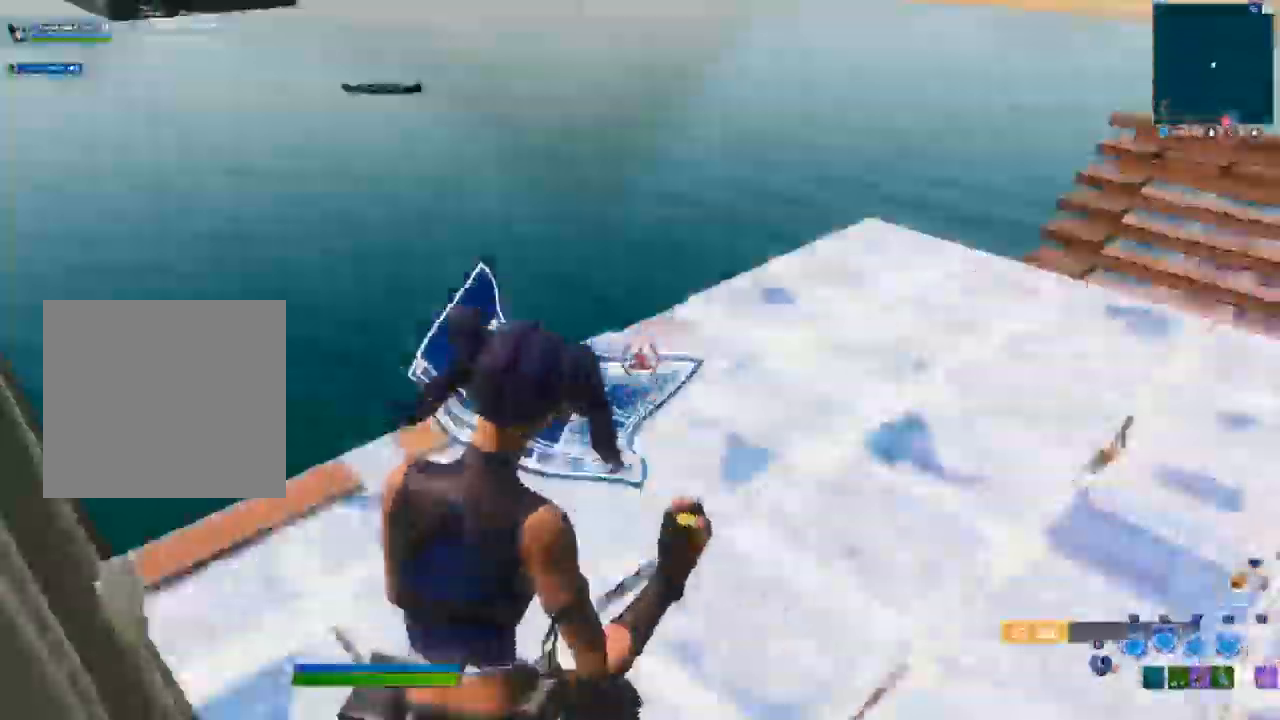
{"buttons": ["L3"], "left_stick": "up-left", "right_stick": "center", "events": [[17, "R2", "up"], [50, "R1", "up"], [83, "L2", "down"], [200, "L2", "up"], [500, "L3", "down"], [500, "left_stick", "up-left"]]}